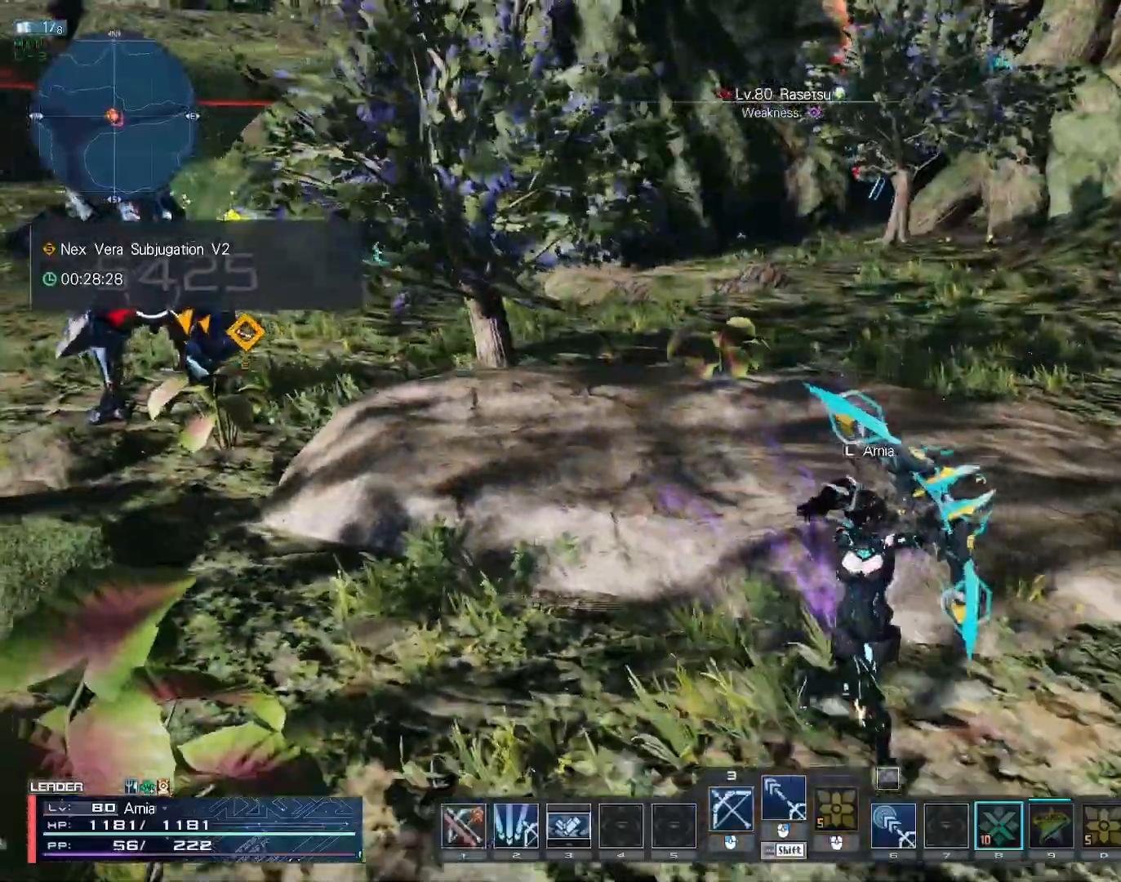
Gameplay with keyboard and mouse; each line is a JSON object with the keys and mouse buttons held at the frame after it. "events" lists presses ("down") and releases ("up") of "1", "2", "3", "4", "5", "6", "7", "9", "a", "b", "c", "d", "e", "q", "s", "shift", "space", "tab", "w", "x", "z", "mouse_left", "mouse_wheel", "mouse_right" and "mouse_mb4" between this image and that frame as [ms after this image, input, new state], when the widget could be followed in between. "mouse_left", "mouse_wheel", "mouse_right", "mouse_mb4" = the "left", "wheel", "right", "mb4" buttons of the "mouse" list. No other keys are recorded. "wheel" means that the mouse wheel is clicked or scrolled. Mouse movement is not recorded.
{"keys": ["2", "d", "s"], "mouse": [], "events": [[267, "s", "down"]]}
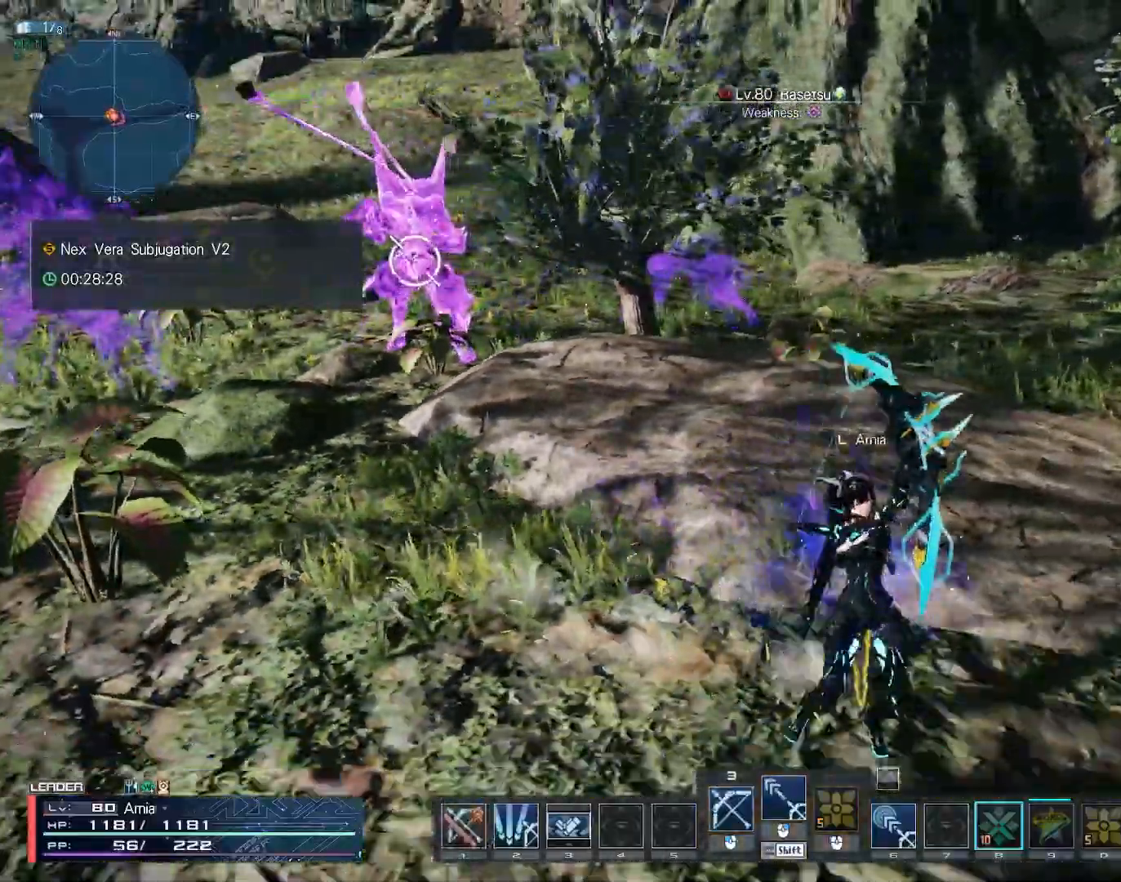
{"keys": ["d", "w"], "mouse": [], "events": [[250, "s", "up"], [433, "w", "down"], [483, "2", "up"]]}
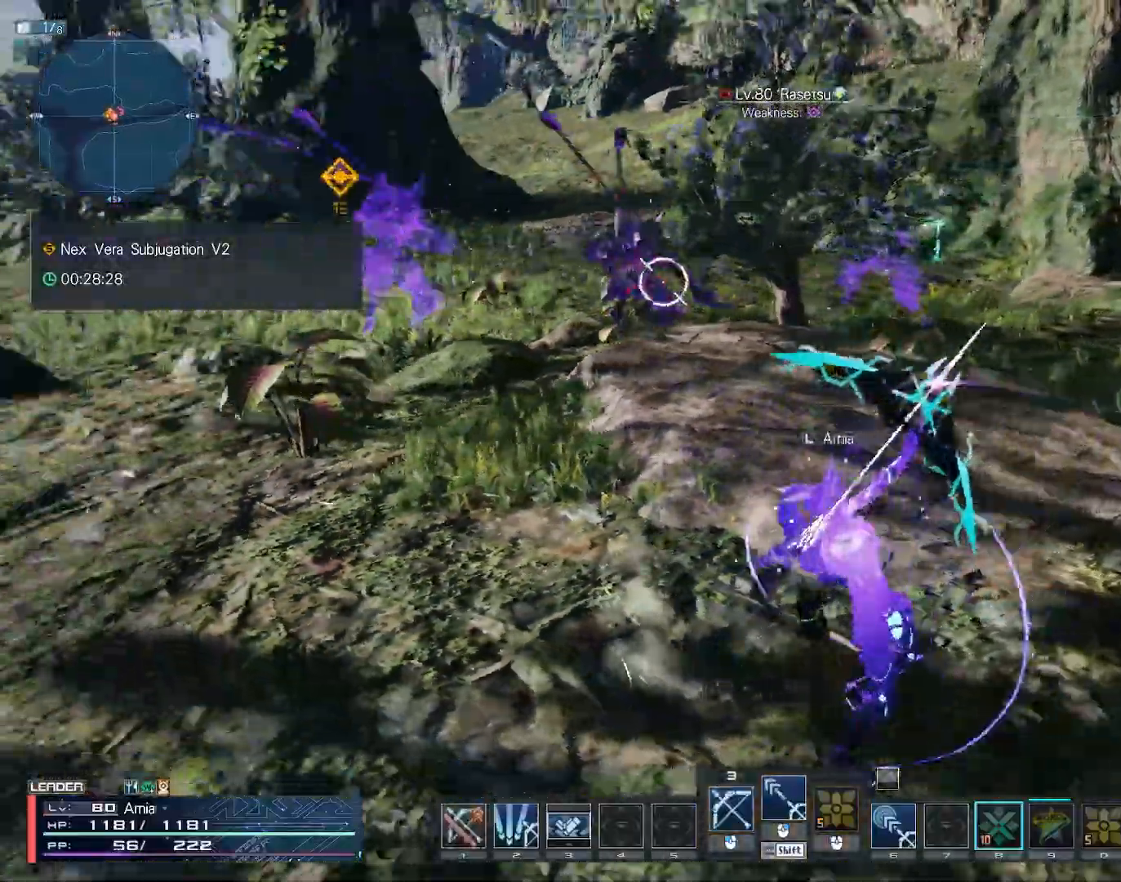
{"keys": [], "mouse": [], "events": [[33, "d", "up"], [233, "w", "up"]]}
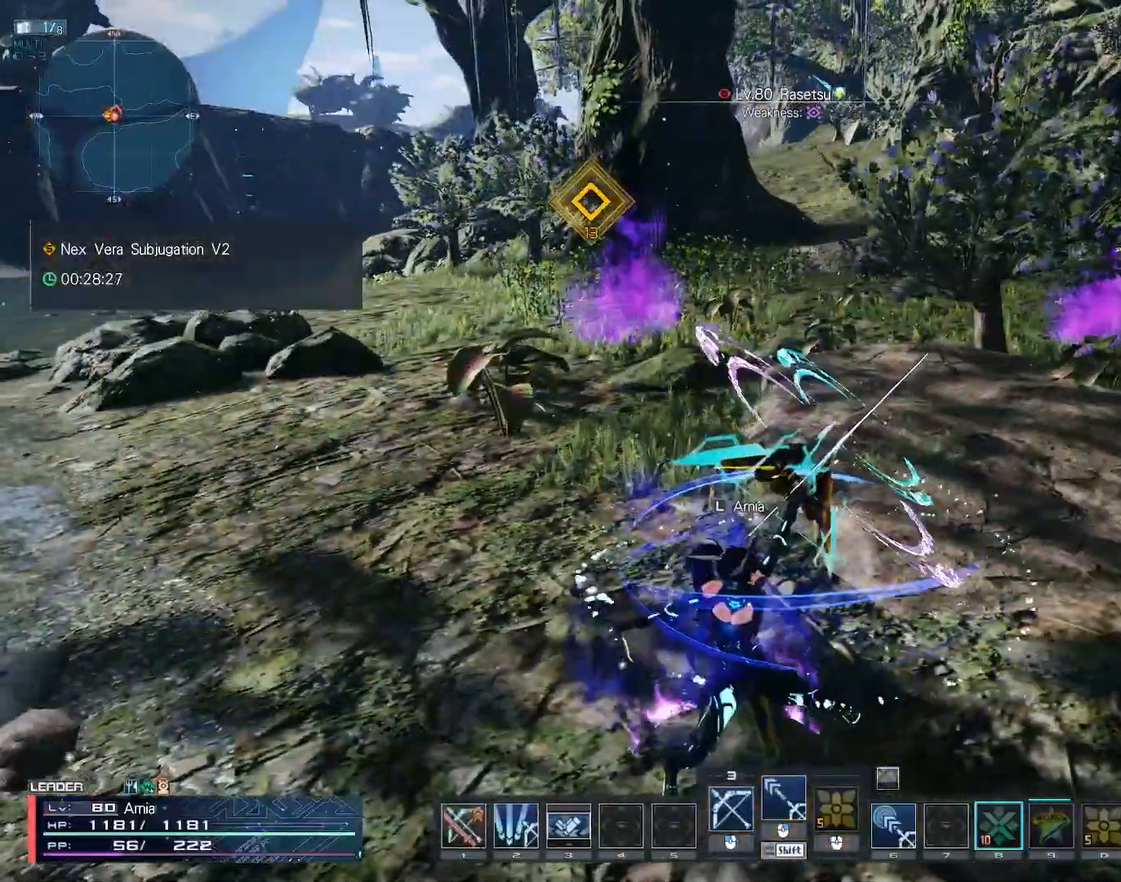
{"keys": ["w"], "mouse": [], "events": [[150, "w", "down"], [367, "1", "down"], [467, "1", "up"]]}
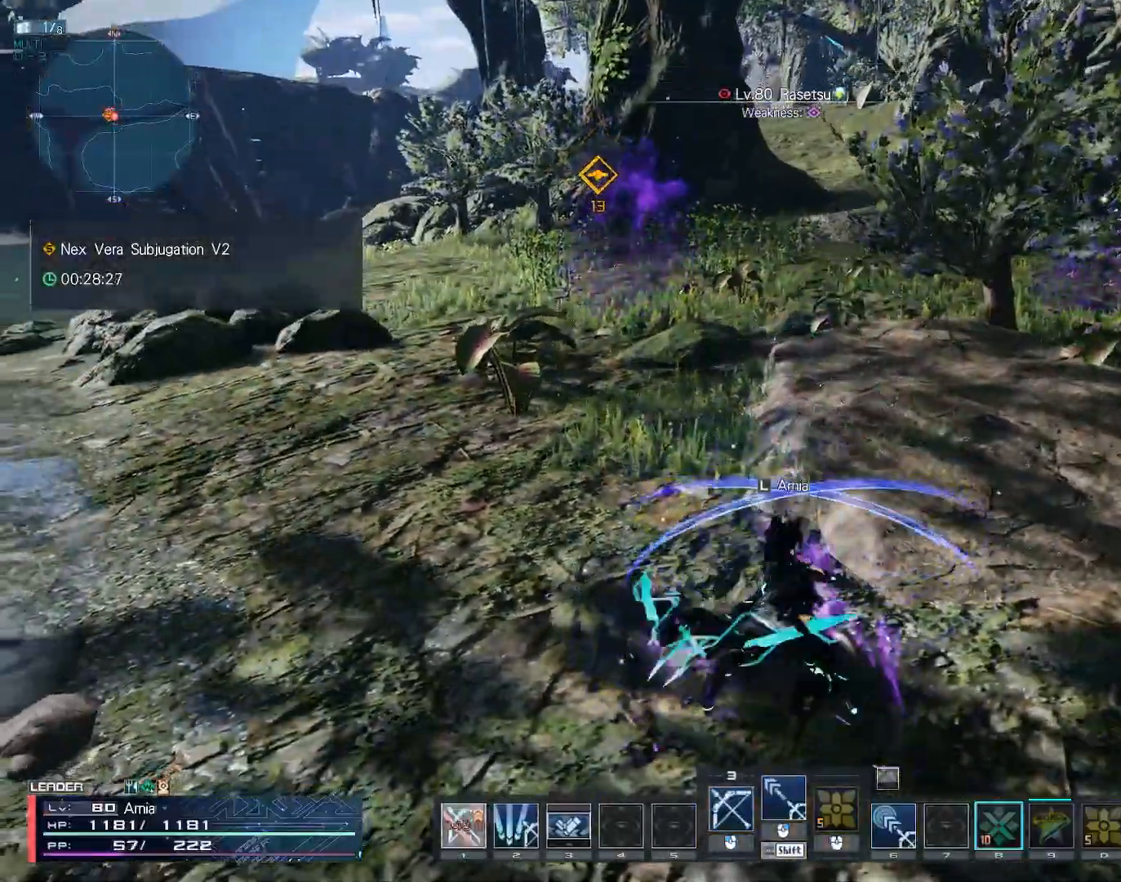
{"keys": [], "mouse": [], "events": [[50, "1", "down"], [183, "1", "up"], [217, "w", "up"], [383, "mouse_right", "down"], [433, "mouse_right", "up"]]}
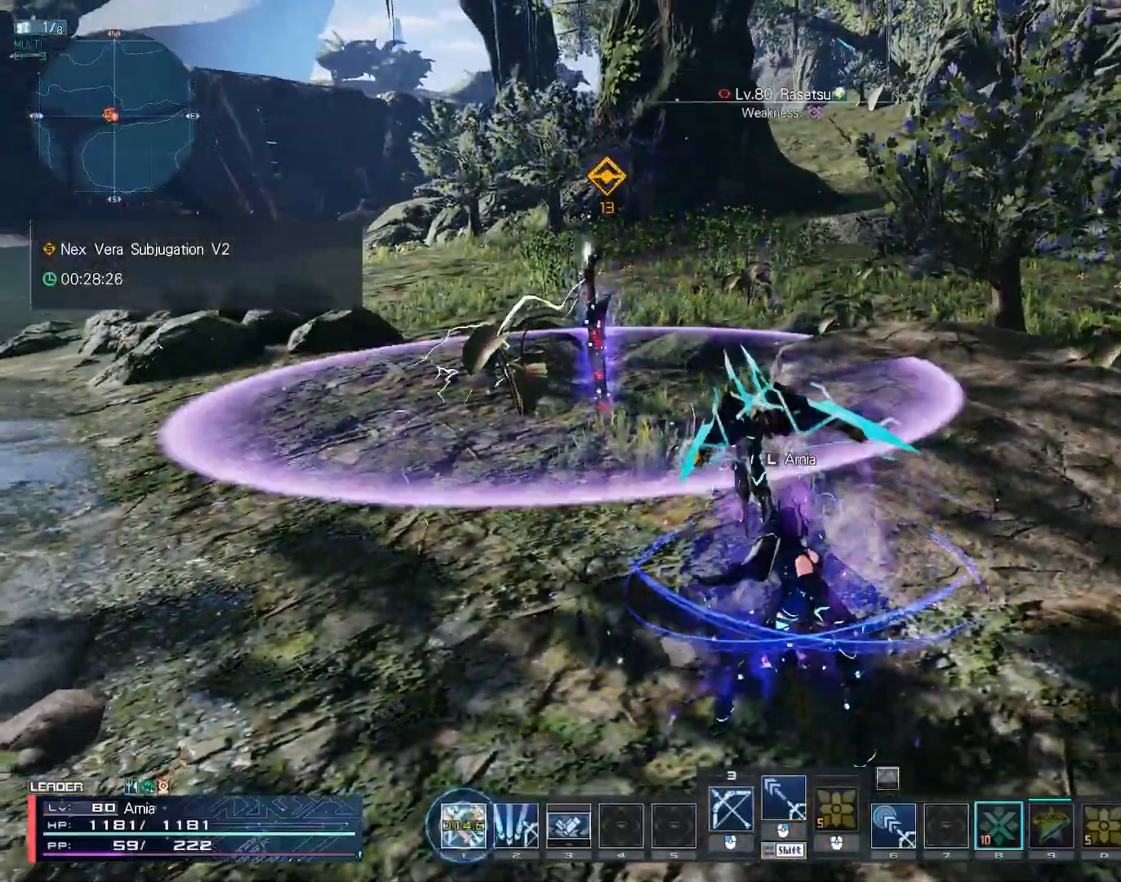
{"keys": ["c", "tab", "w"], "mouse": [], "events": [[33, "mouse_right", "down"], [83, "mouse_right", "up"], [117, "w", "down"], [150, "mouse_right", "down"], [200, "mouse_right", "up"], [450, "tab", "down"], [500, "c", "down"]]}
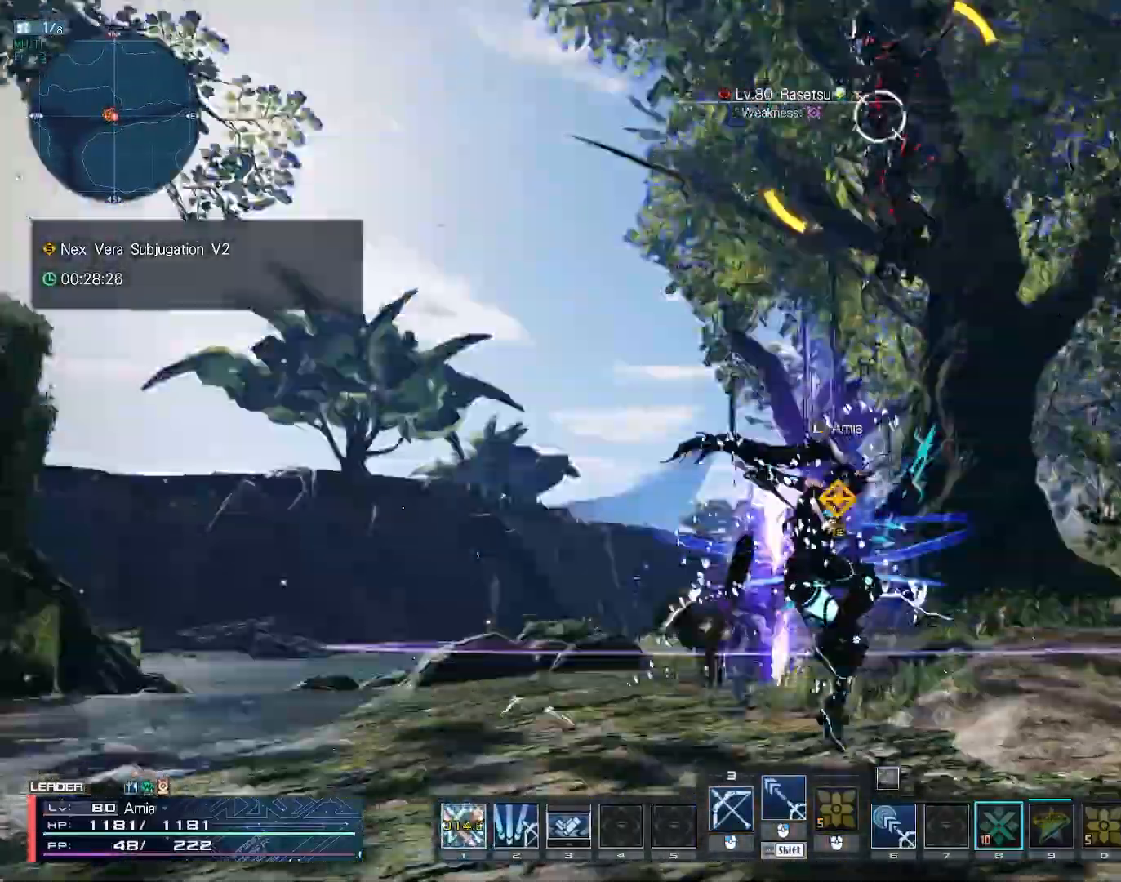
{"keys": ["s"], "mouse": ["left"], "events": [[67, "tab", "up"], [200, "c", "up"], [200, "w", "up"], [300, "s", "down"], [333, "mouse_left", "down"], [400, "mouse_left", "up"], [483, "mouse_left", "down"]]}
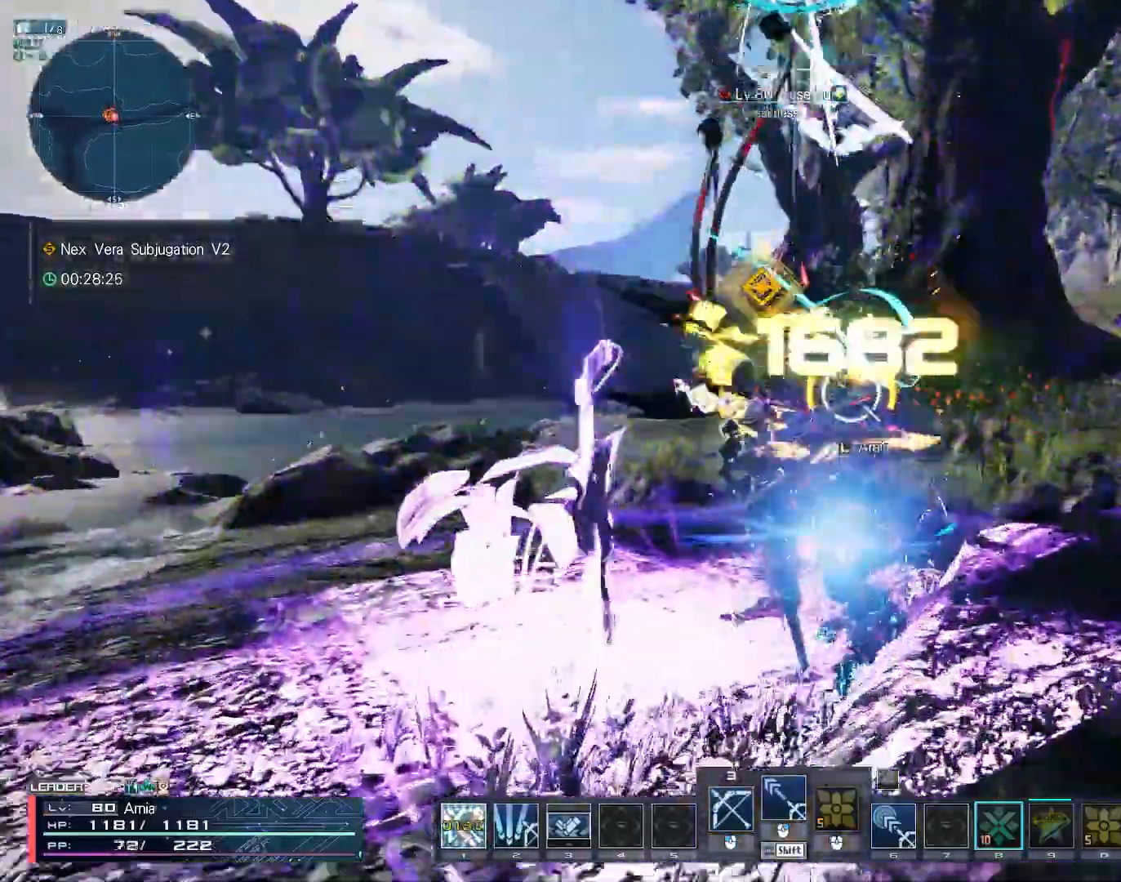
{"keys": ["s", "shift"], "mouse": [], "events": [[67, "mouse_left", "up"], [167, "mouse_left", "down"], [217, "s", "up"], [233, "mouse_left", "up"], [300, "shift", "down"], [383, "s", "down"], [417, "mouse_left", "down"], [500, "mouse_left", "up"]]}
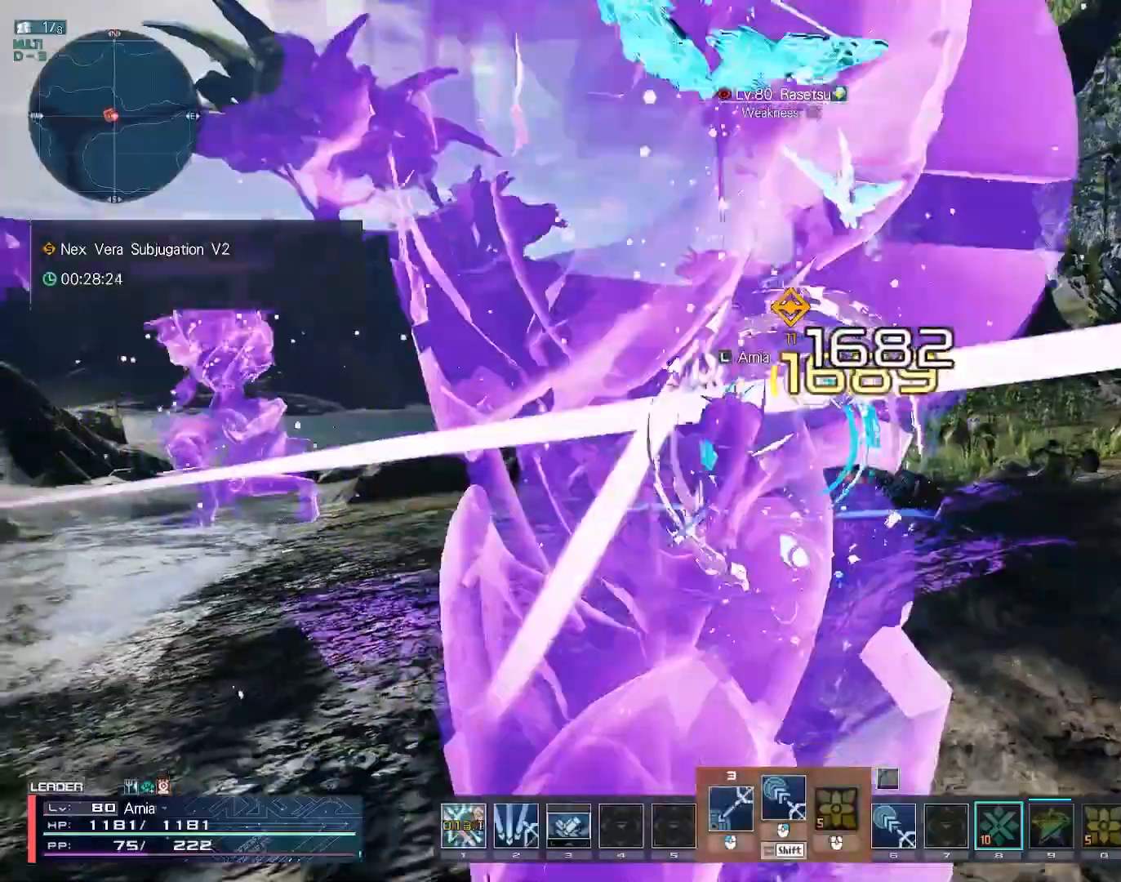
{"keys": ["a"], "mouse": [], "events": [[100, "mouse_left", "down"], [167, "mouse_left", "up"], [250, "mouse_left", "down"], [317, "s", "up"], [317, "shift", "up"], [333, "mouse_left", "up"], [450, "a", "down"]]}
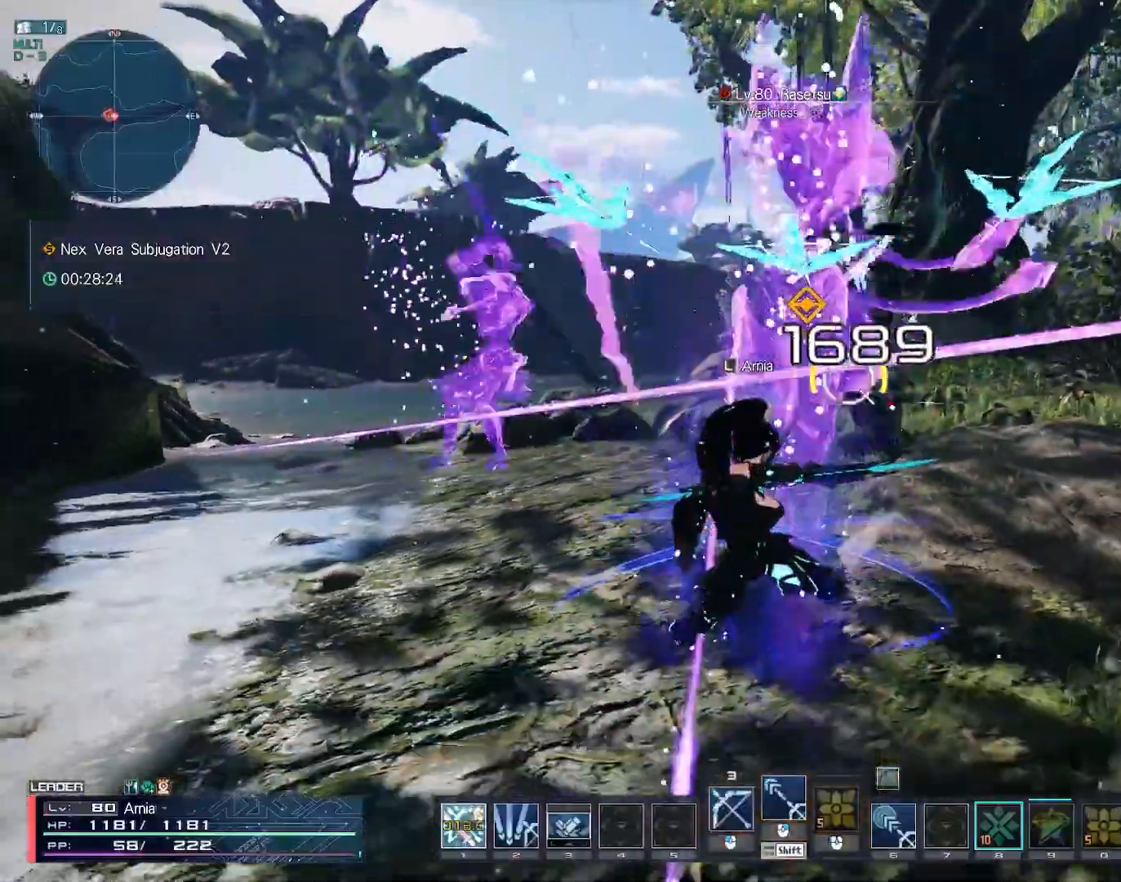
{"keys": ["s"], "mouse": [], "events": [[50, "s", "down"], [83, "a", "up"], [350, "c", "down"], [433, "c", "up"]]}
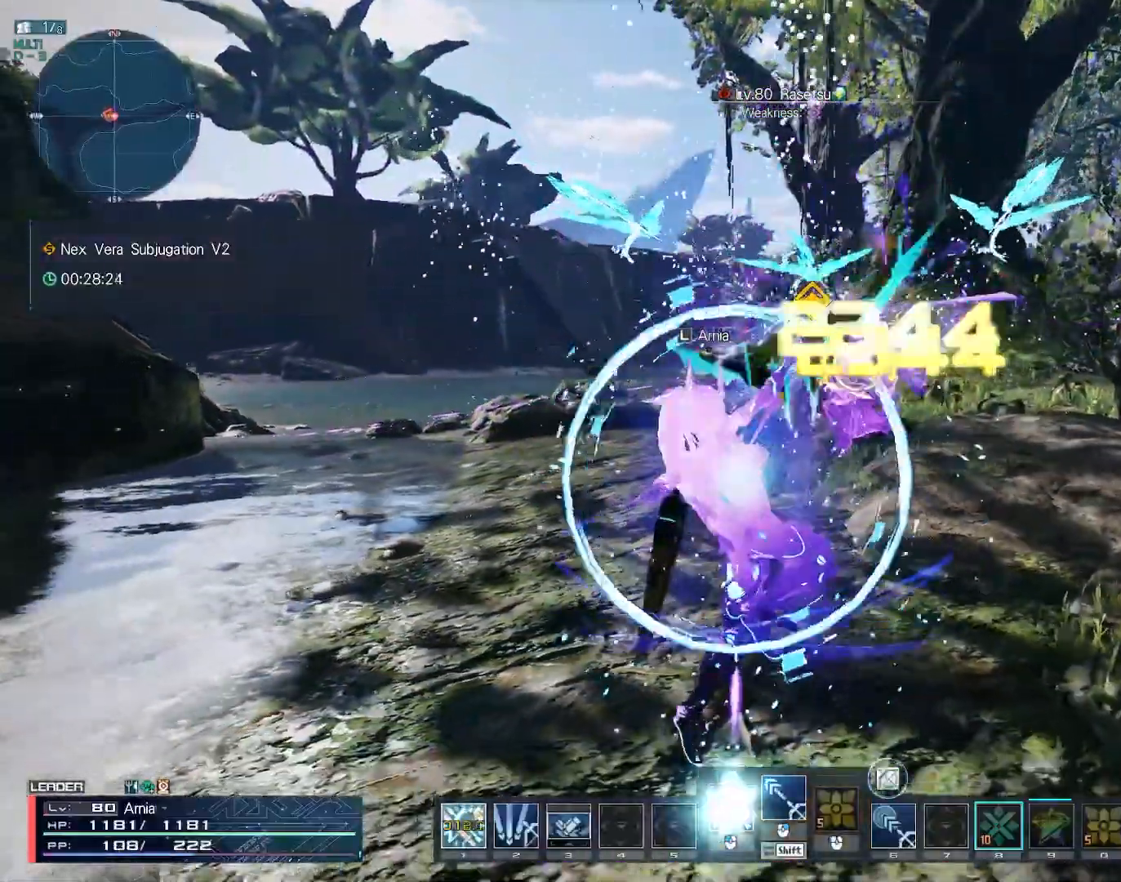
{"keys": ["d", "s"], "mouse": [], "events": [[167, "c", "down"], [300, "c", "up"], [417, "mouse_left", "down"], [433, "d", "down"], [467, "mouse_left", "up"]]}
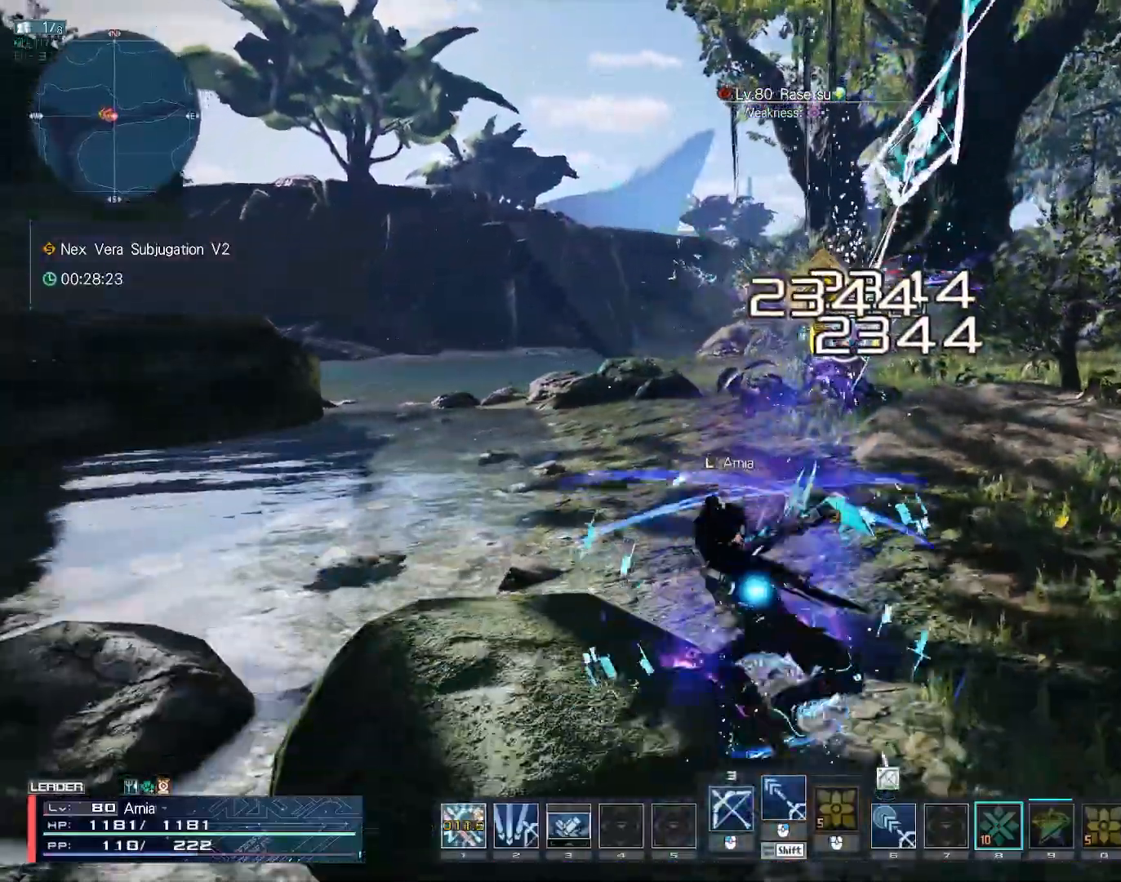
{"keys": [], "mouse": [], "events": [[50, "mouse_left", "down"], [133, "mouse_left", "up"], [200, "mouse_left", "down"], [233, "d", "up"], [300, "mouse_left", "up"], [317, "s", "up"], [417, "1", "down"], [483, "1", "up"]]}
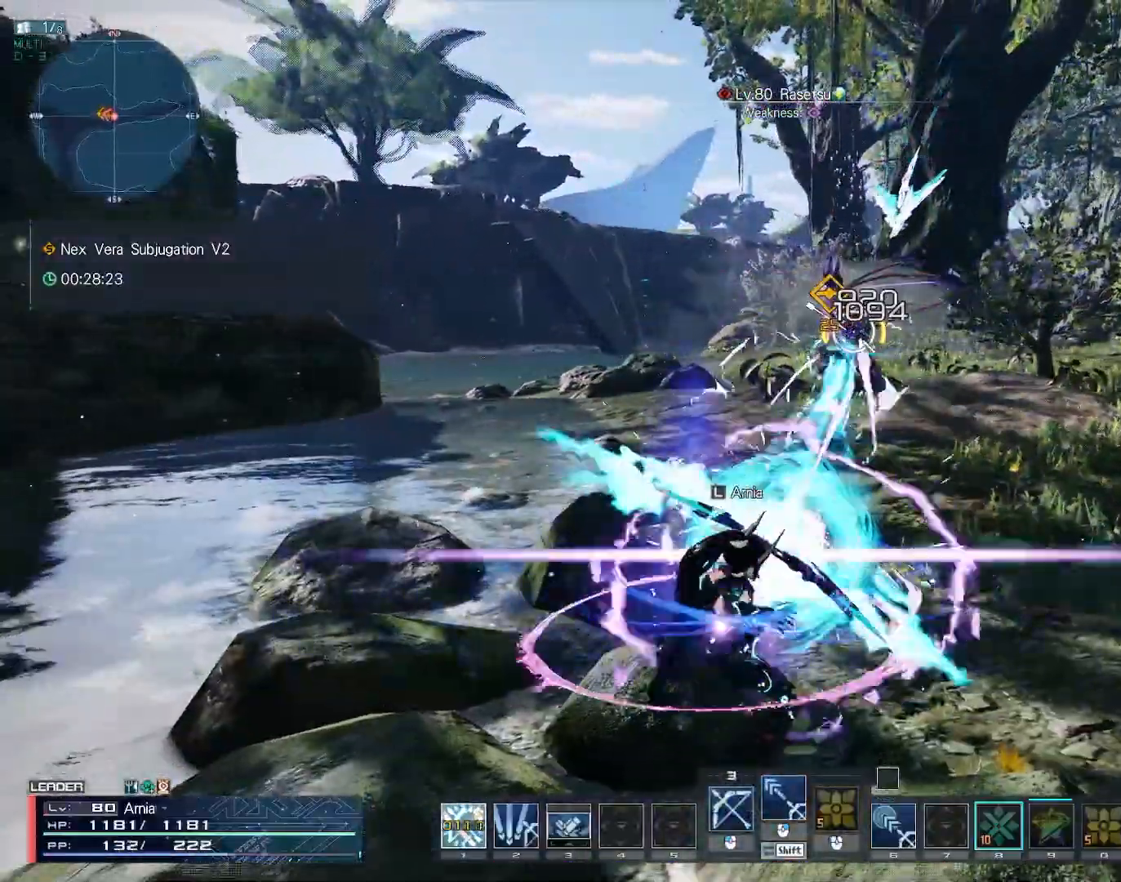
{"keys": [], "mouse": [], "events": [[50, "1", "down"], [117, "1", "up"], [167, "1", "down"], [217, "1", "up"]]}
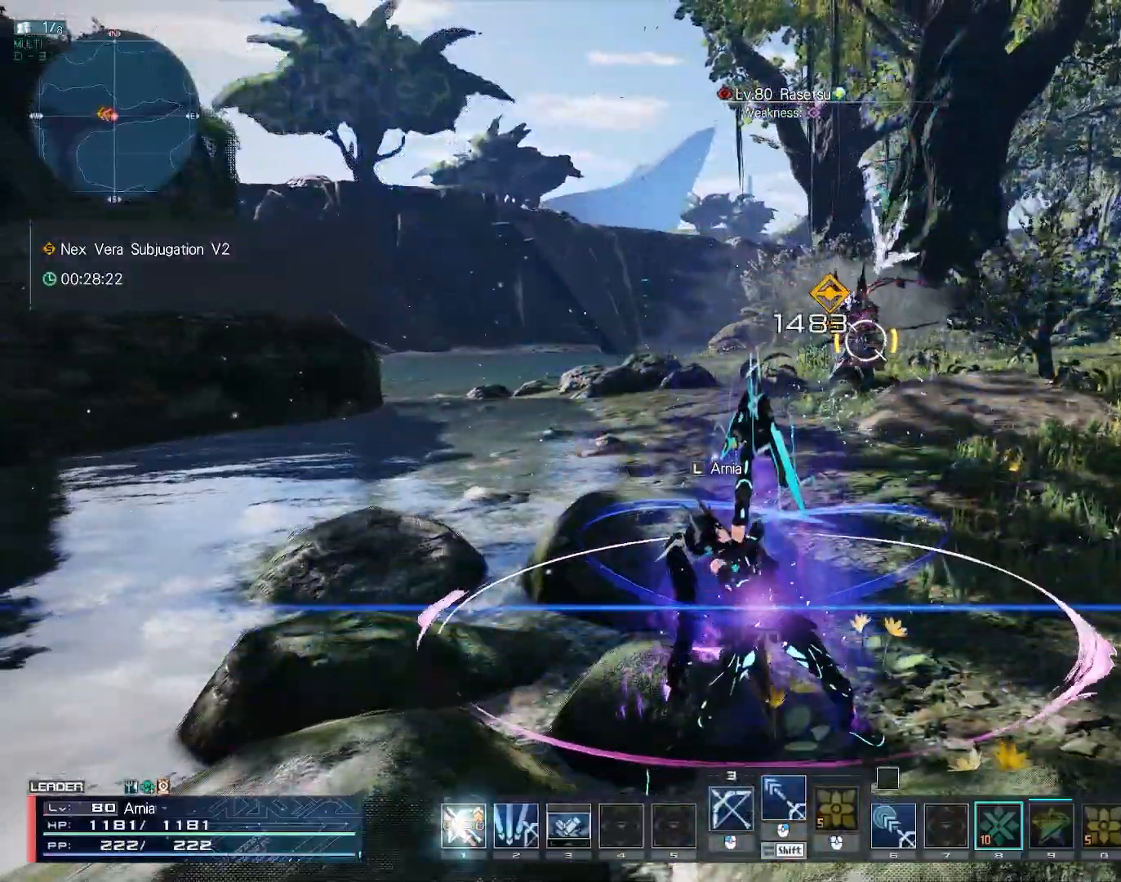
{"keys": ["s"], "mouse": [], "events": [[150, "a", "down"], [333, "s", "down"], [467, "a", "up"]]}
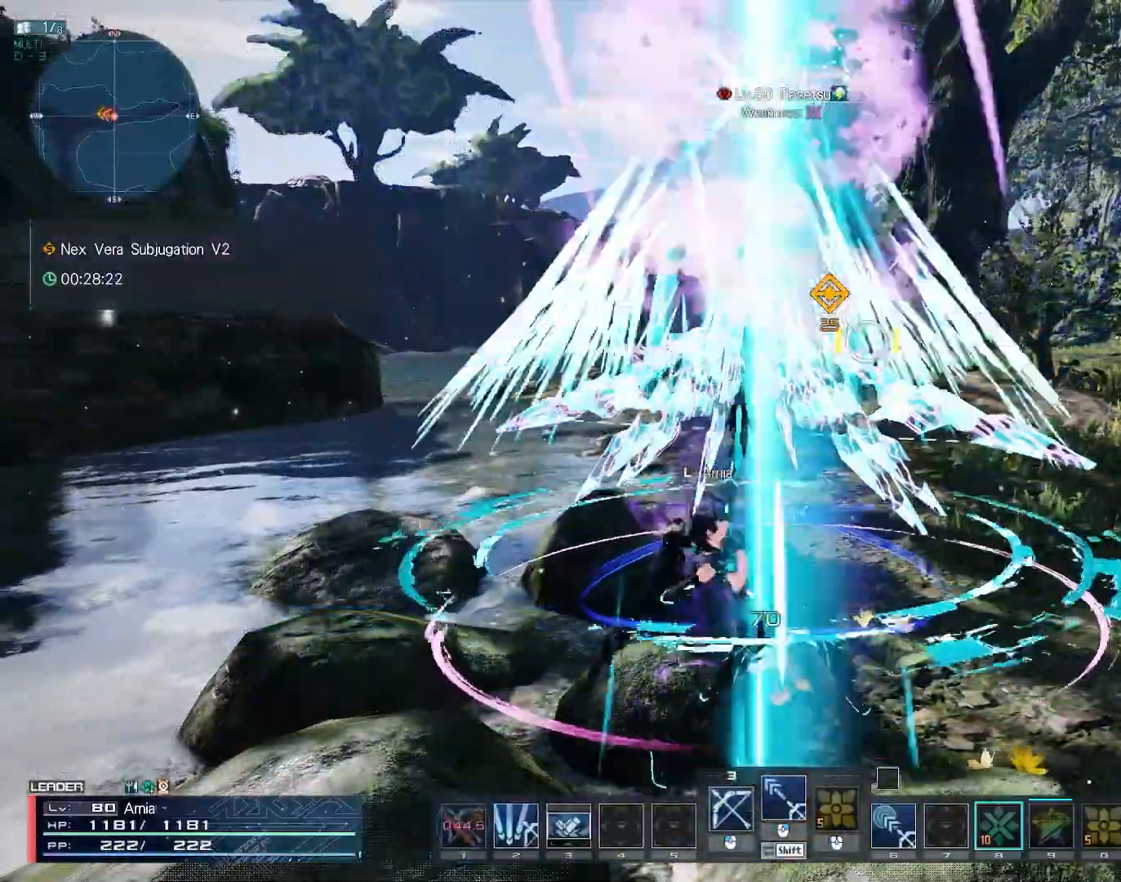
{"keys": ["s"], "mouse": [], "events": [[50, "d", "down"], [167, "d", "up"], [217, "d", "down"], [300, "d", "up"], [367, "d", "down"], [450, "d", "up"]]}
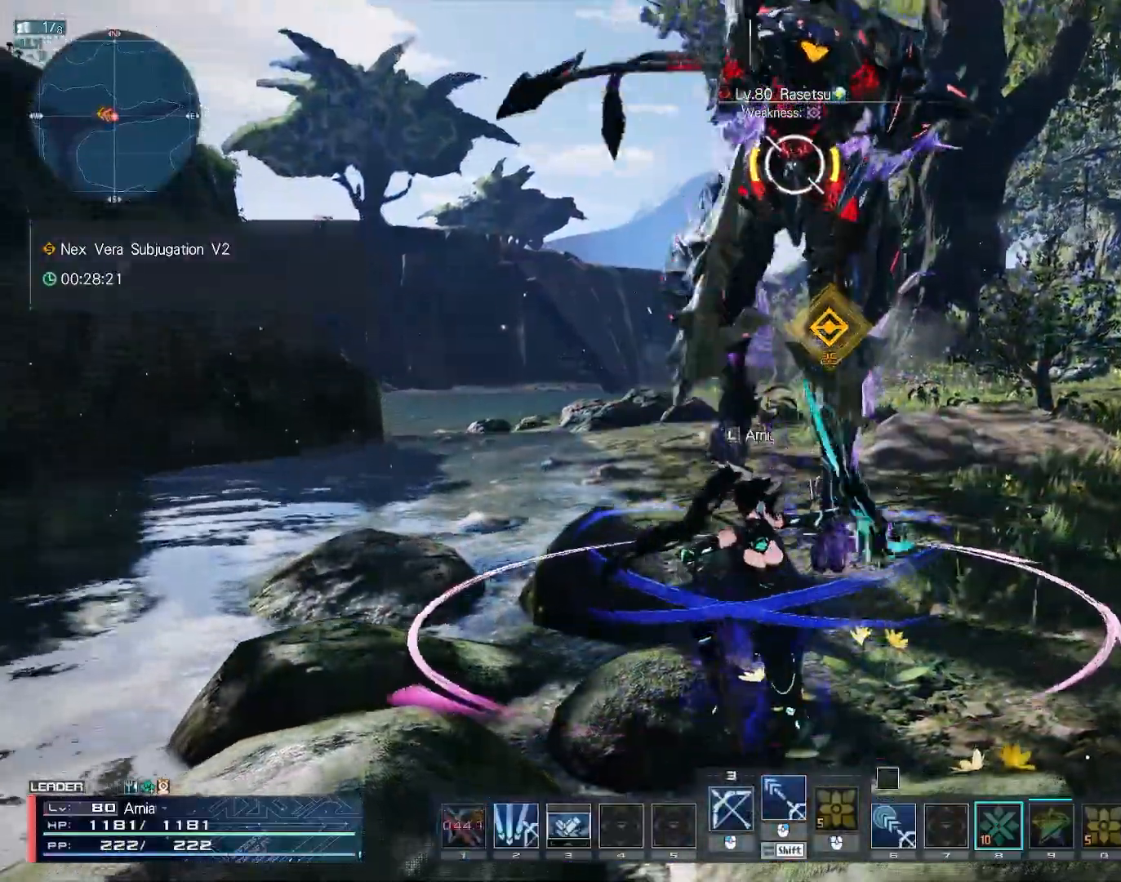
{"keys": [], "mouse": [], "events": [[17, "d", "down"], [383, "s", "up"], [400, "d", "up"]]}
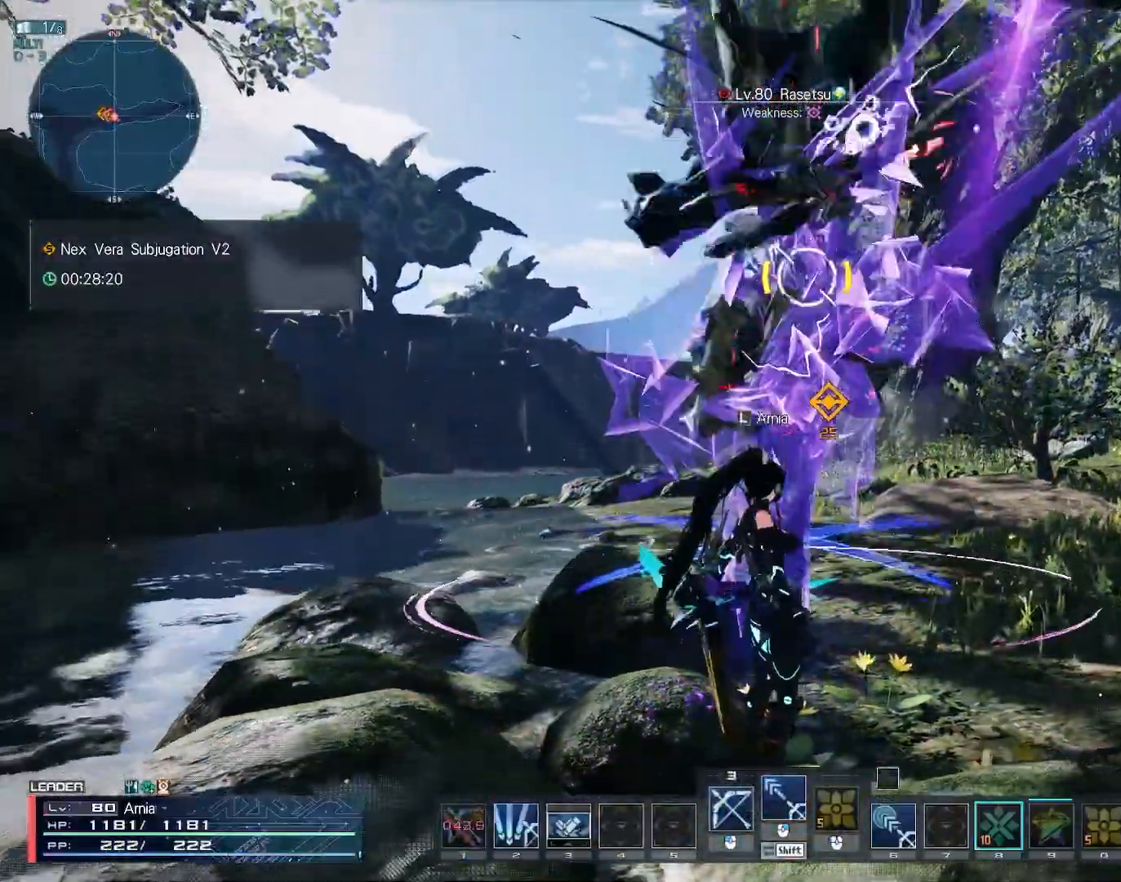
{"keys": ["s", "x"], "mouse": [], "events": [[350, "s", "down"], [367, "x", "down"]]}
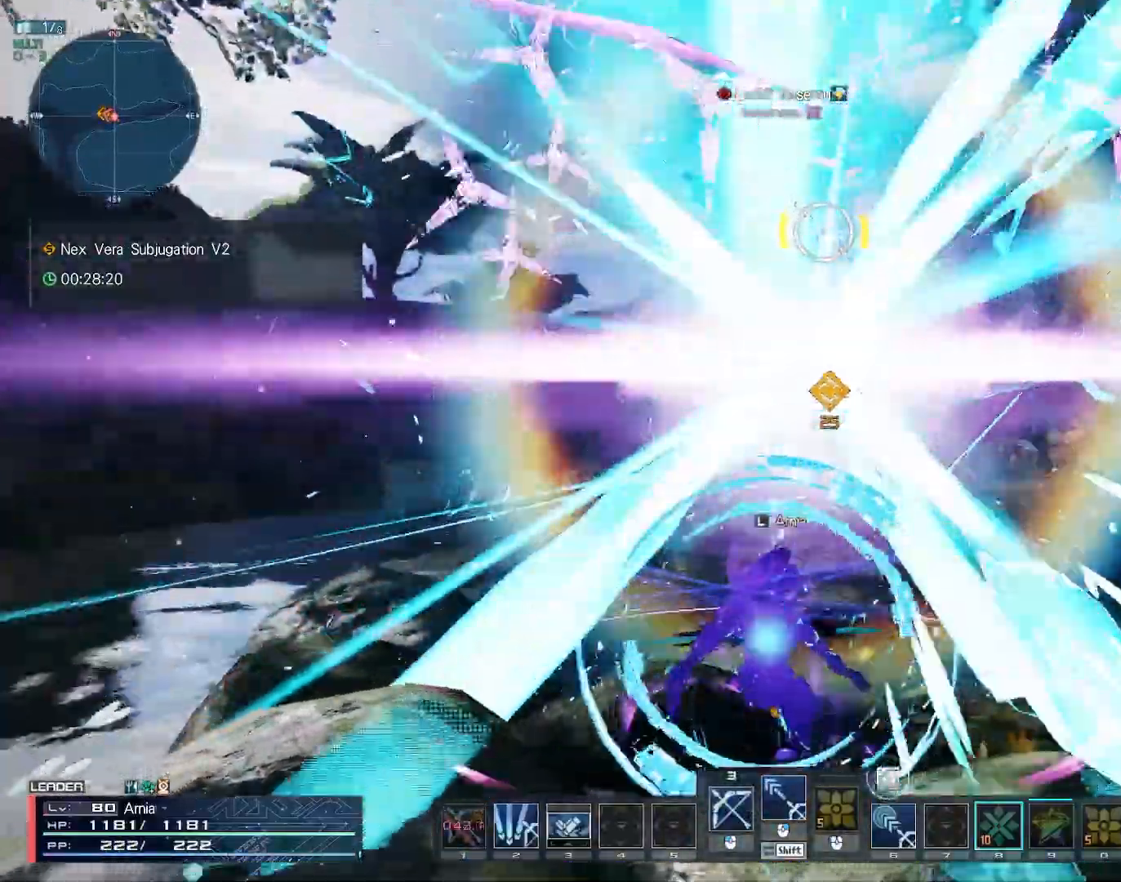
{"keys": [], "mouse": [], "events": [[17, "x", "up"], [50, "s", "up"], [150, "mouse_left", "down"], [283, "mouse_left", "up"], [333, "mouse_left", "down"], [433, "mouse_left", "up"]]}
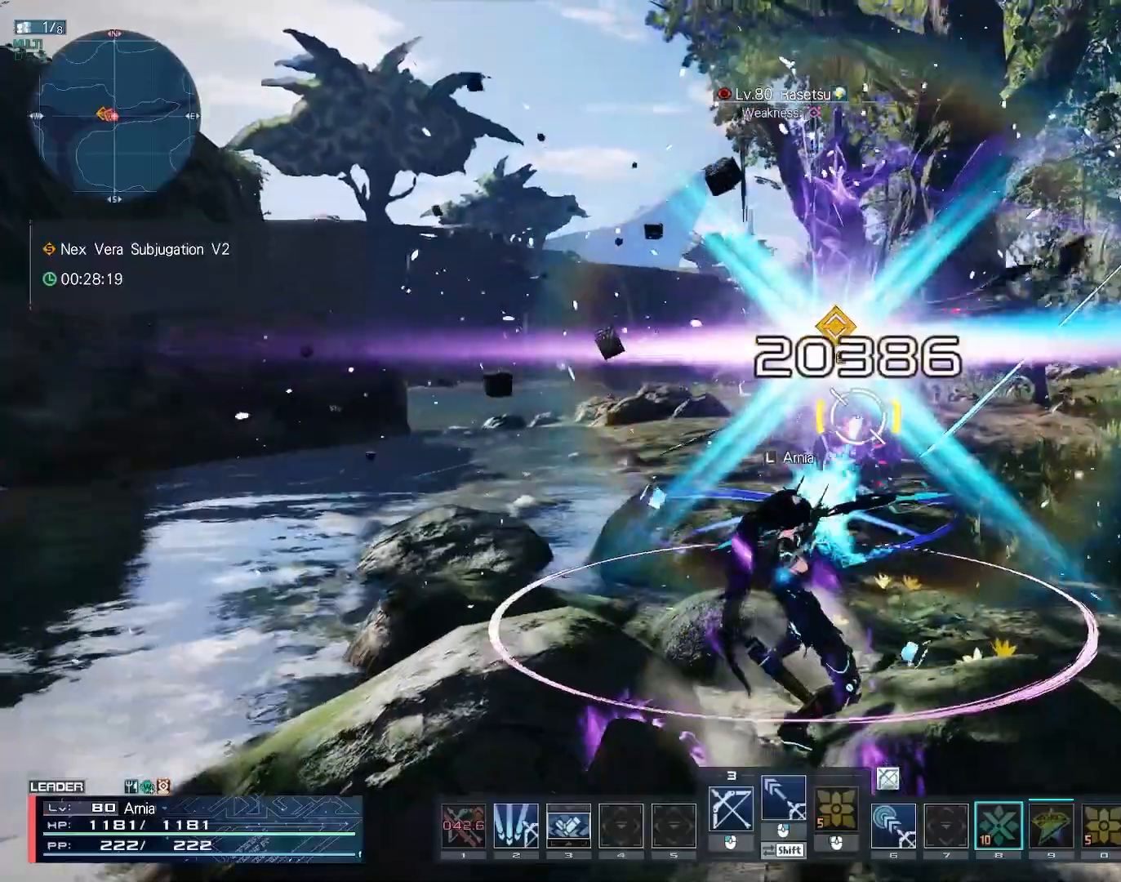
{"keys": [], "mouse": [], "events": []}
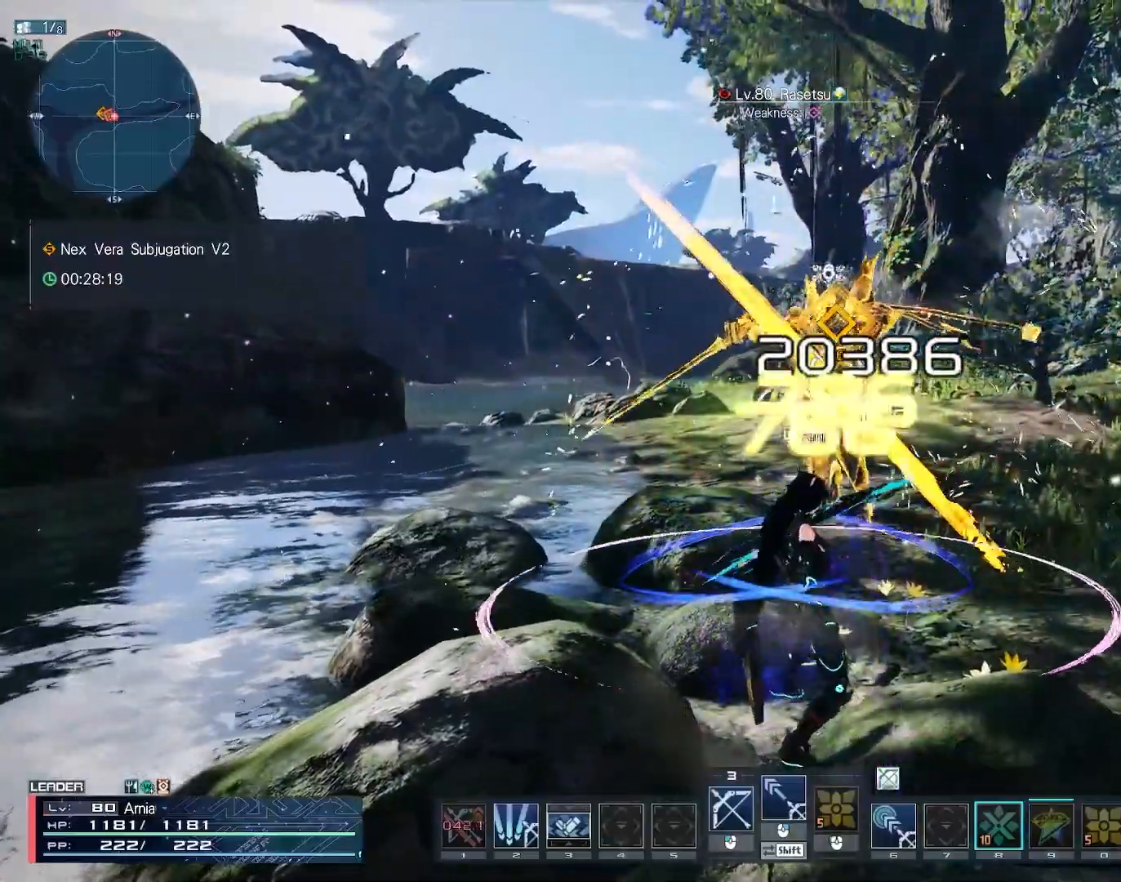
{"keys": [], "mouse": [], "events": [[33, "shift", "down"], [67, "mouse_left", "down"], [150, "mouse_left", "up"], [150, "w", "down"], [217, "mouse_left", "down"], [317, "mouse_left", "up"], [333, "w", "up"], [350, "shift", "up"]]}
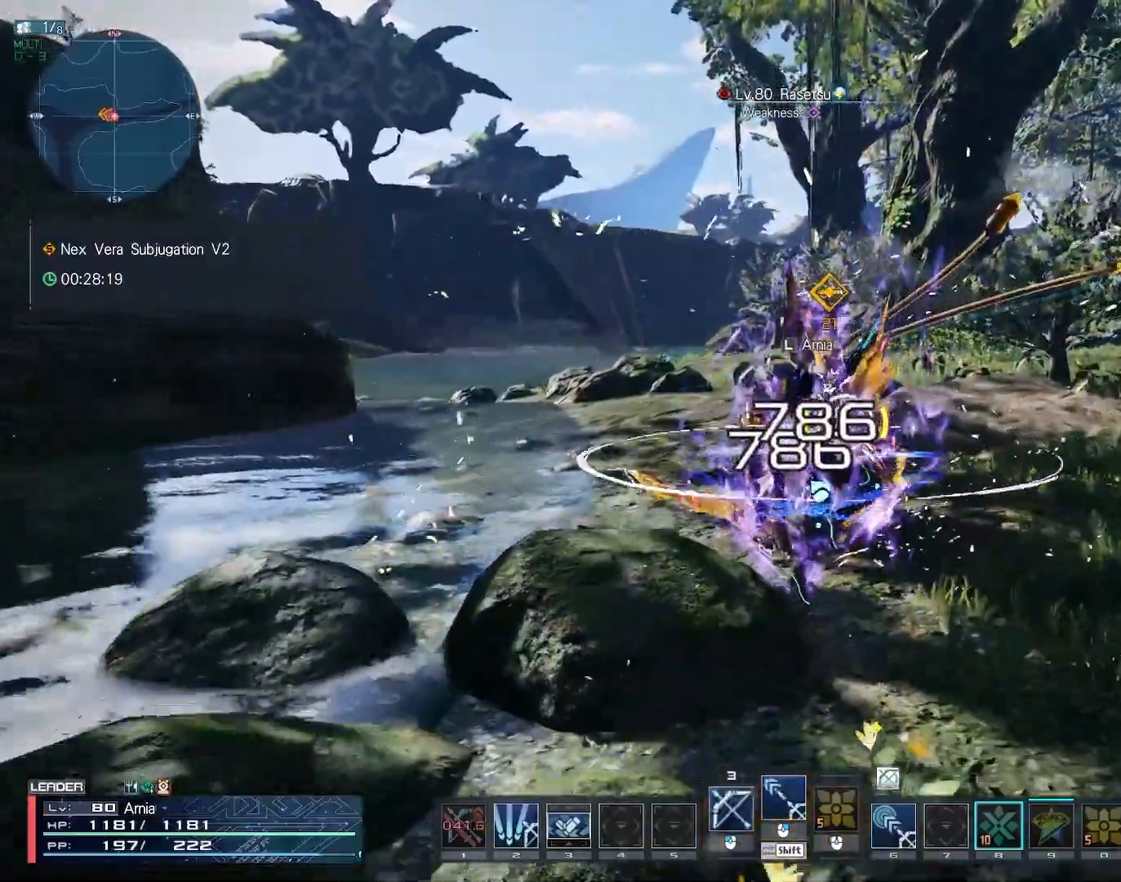
{"keys": ["s"], "mouse": [], "events": [[200, "s", "down"], [400, "c", "down"], [450, "c", "up"]]}
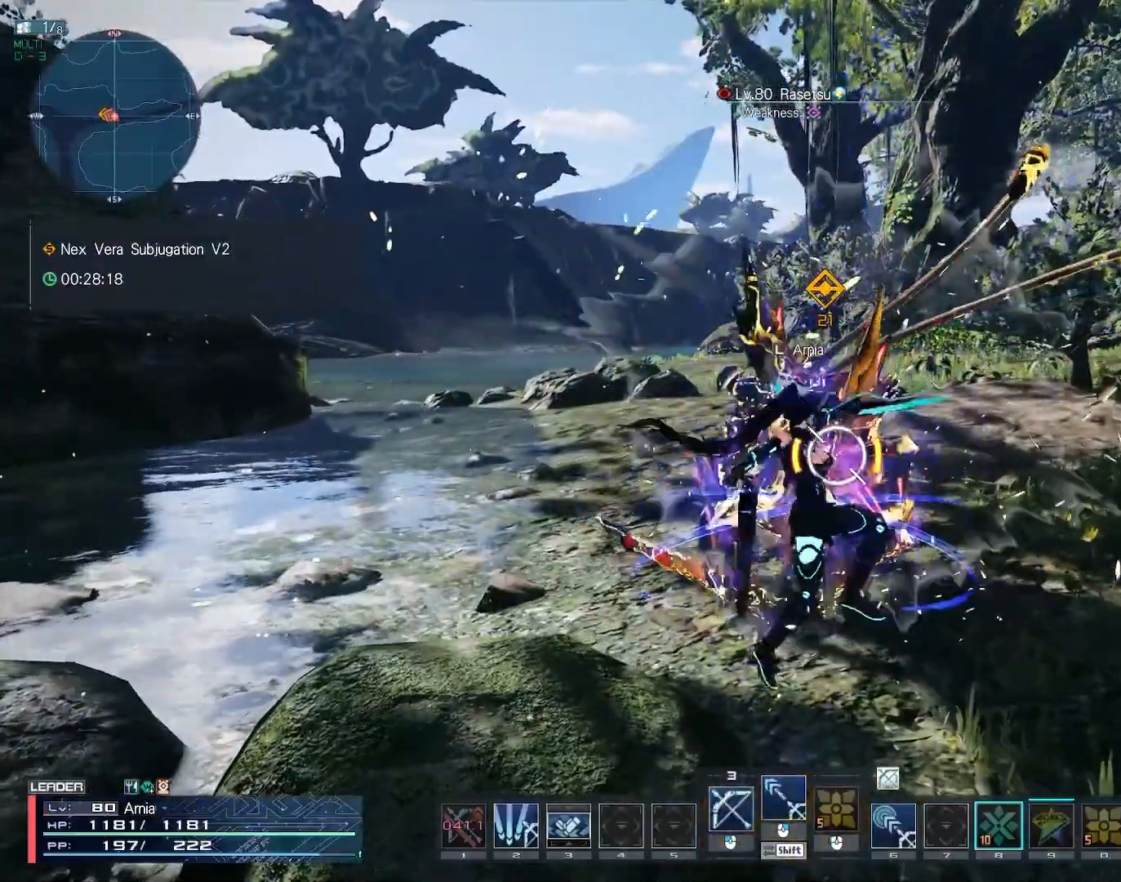
{"keys": ["s"], "mouse": [], "events": [[50, "c", "down"], [350, "c", "up"], [400, "mouse_left", "down"], [467, "mouse_left", "up"]]}
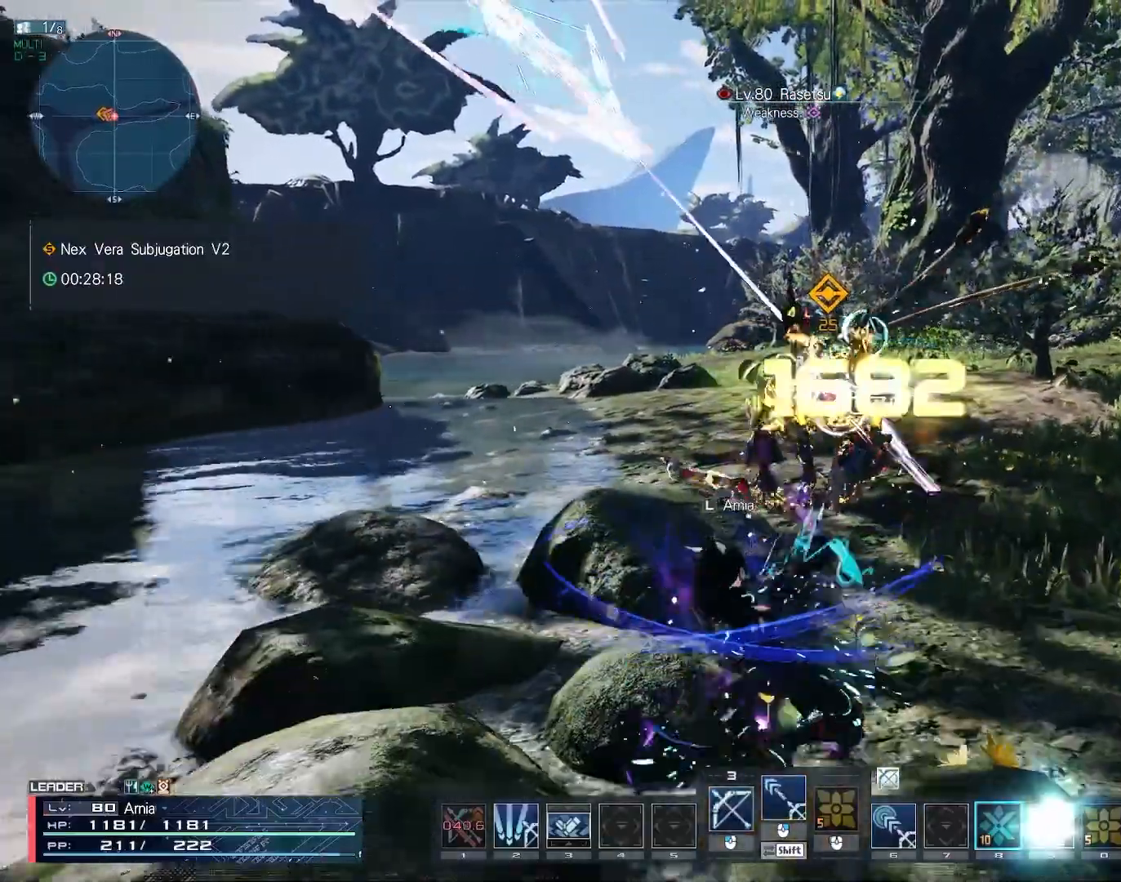
{"keys": ["9", "s"], "mouse": [], "events": [[67, "mouse_left", "down"], [133, "mouse_left", "up"], [217, "mouse_left", "down"], [317, "mouse_left", "up"], [350, "9", "down"], [417, "9", "up"], [483, "9", "down"]]}
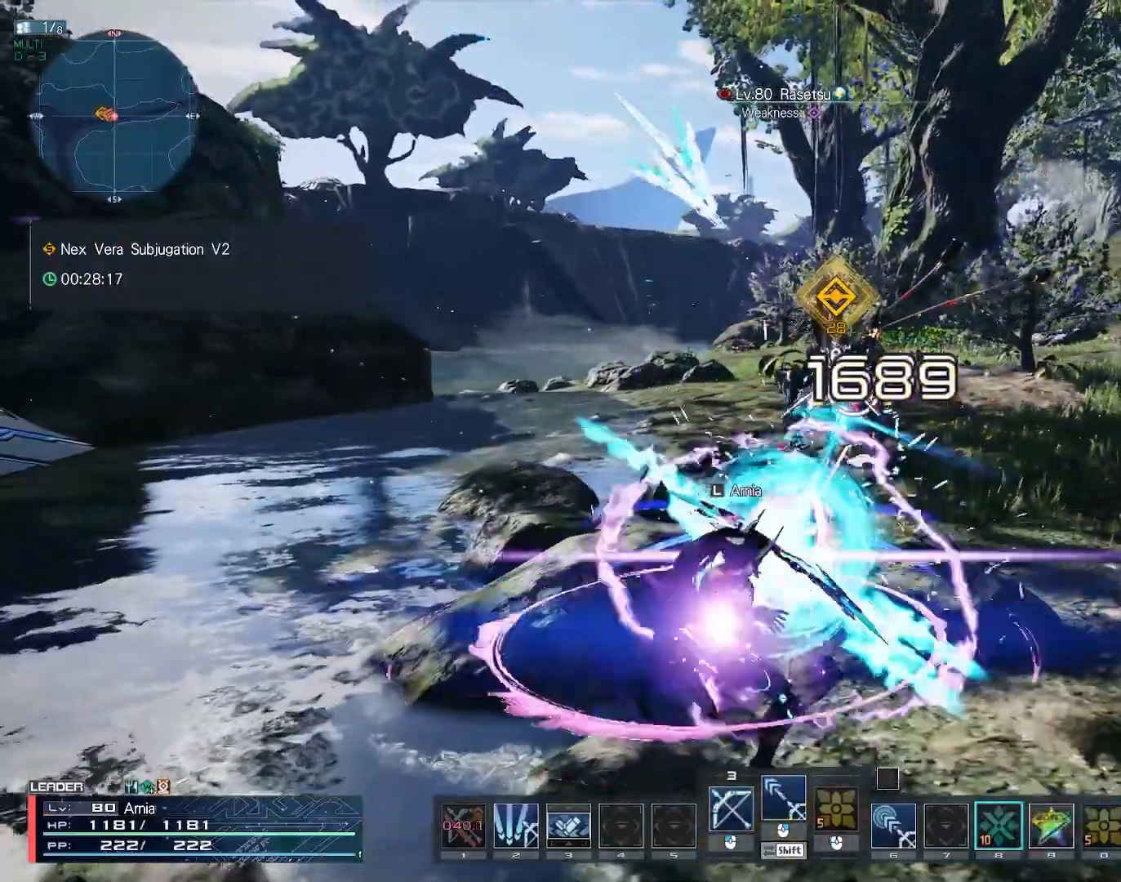
{"keys": [], "mouse": [], "events": [[50, "9", "up"], [100, "9", "down"], [117, "9", "up"], [333, "s", "up"]]}
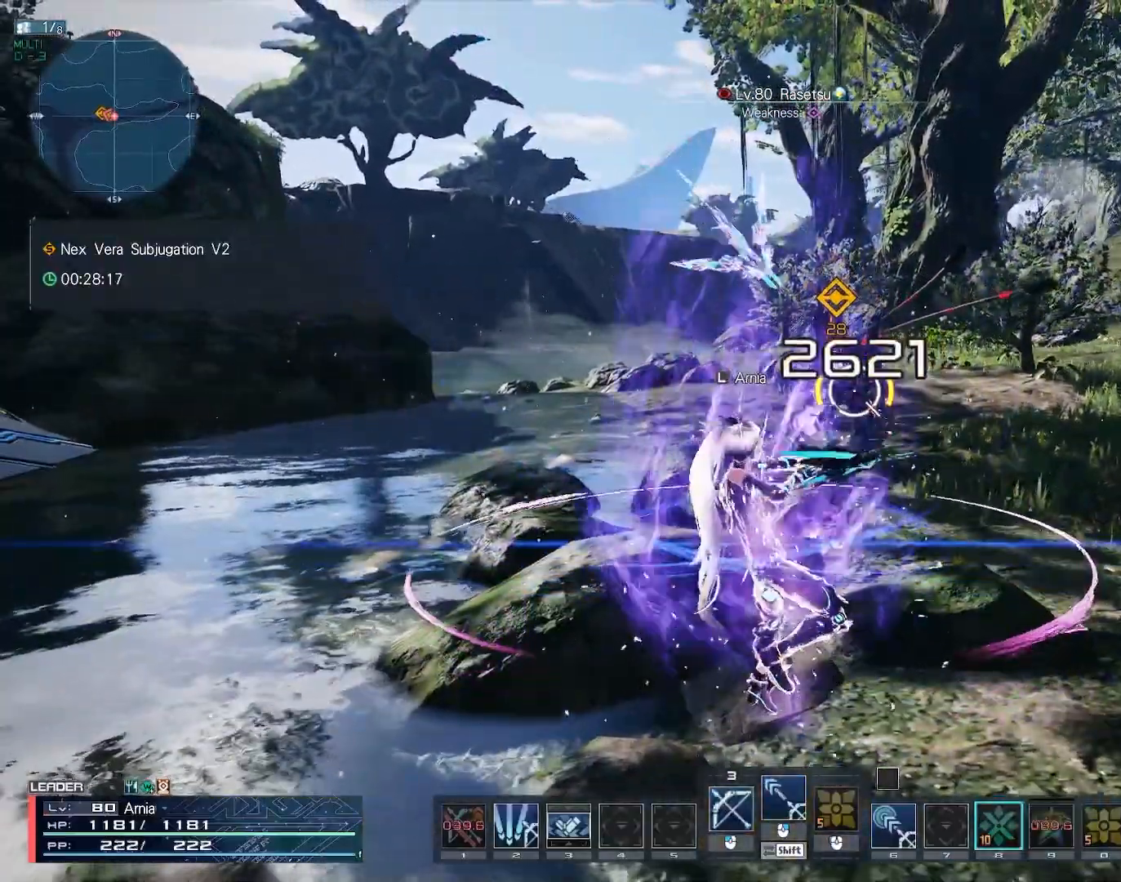
{"keys": [], "mouse": [], "events": []}
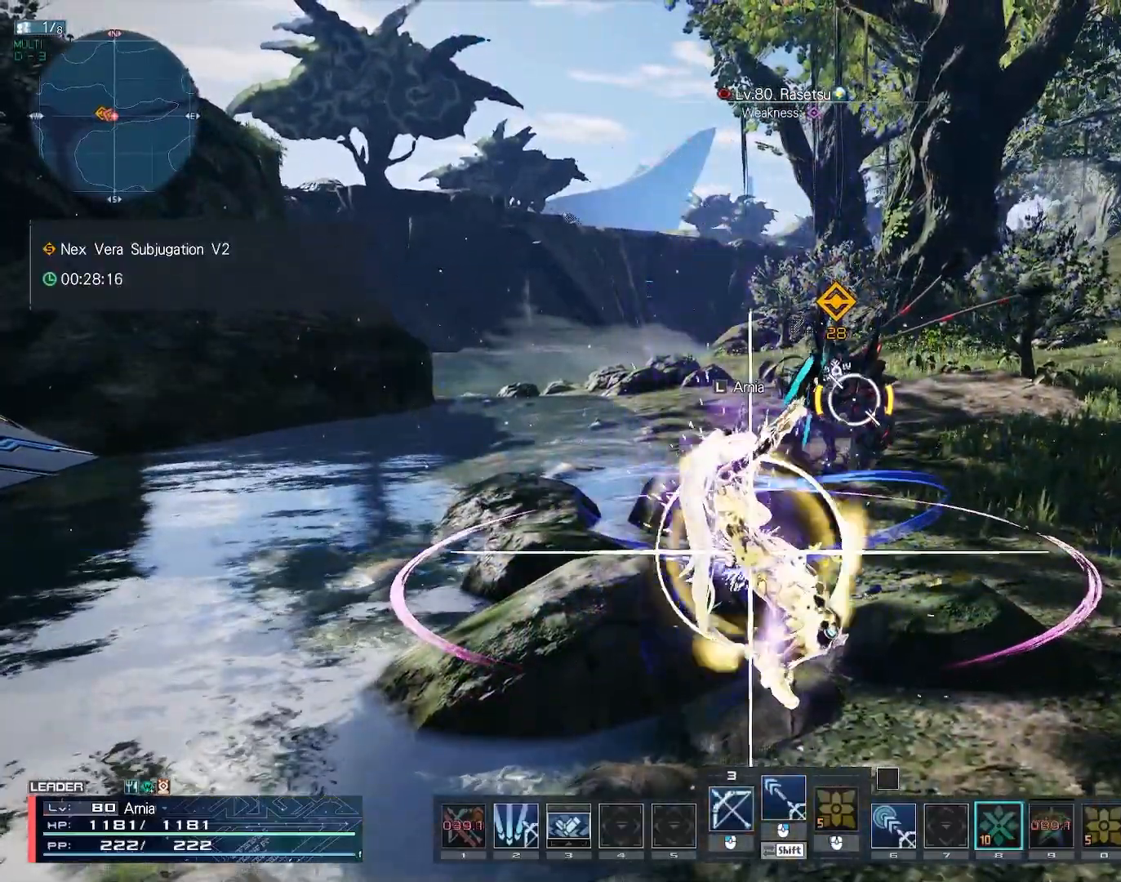
{"keys": [], "mouse": [], "events": []}
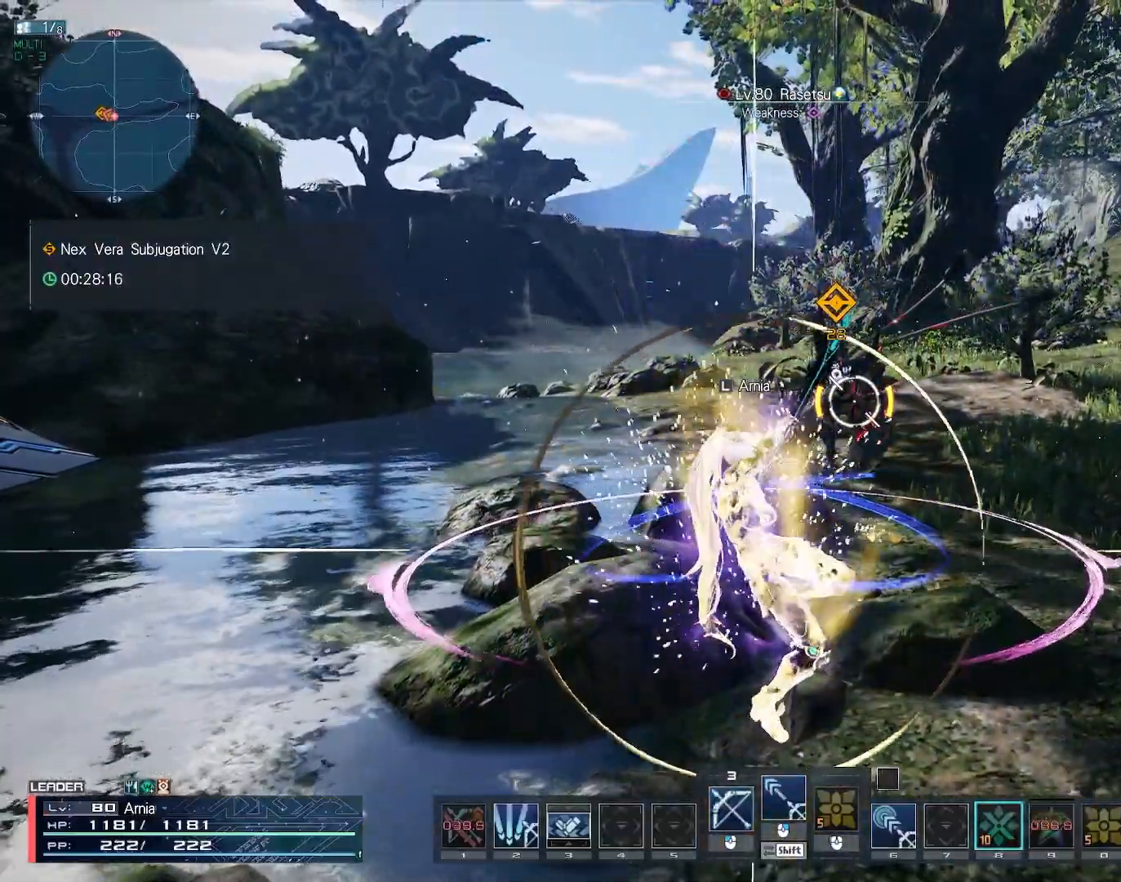
{"keys": [], "mouse": [], "events": []}
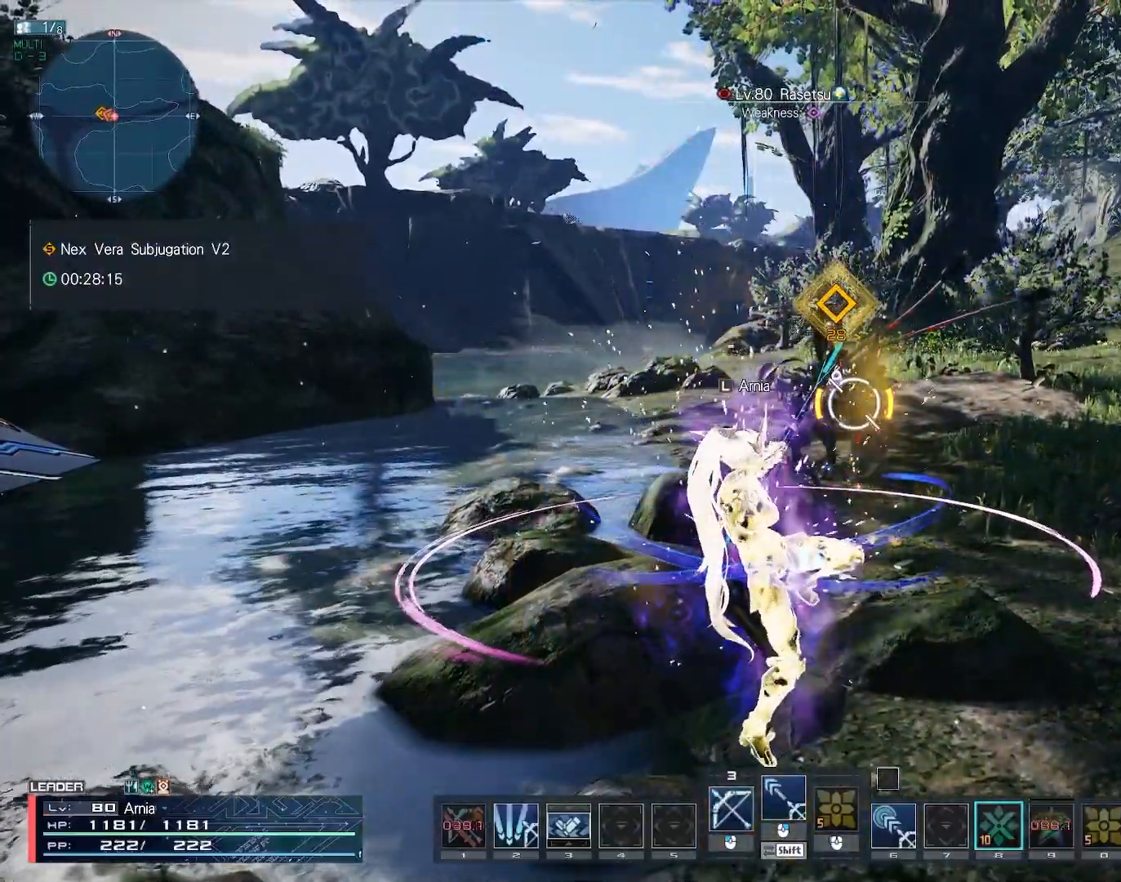
{"keys": [], "mouse": [], "events": []}
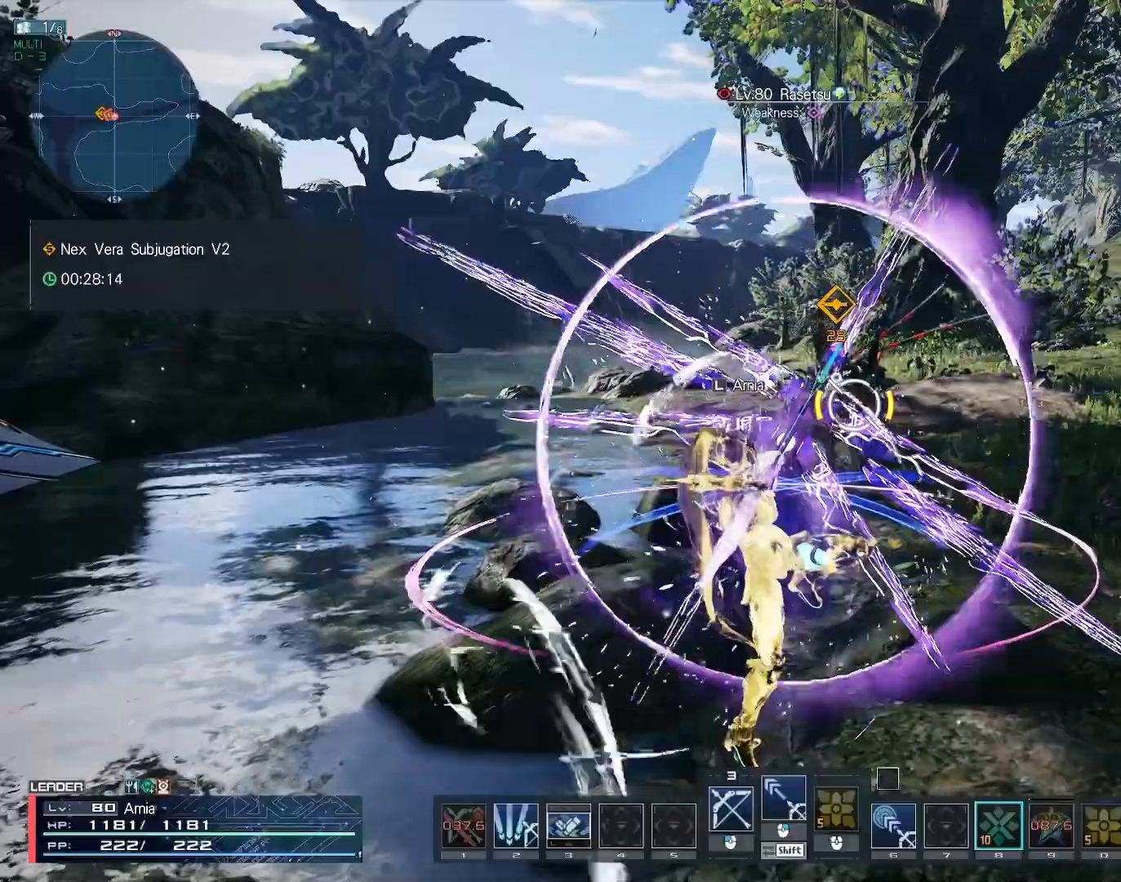
{"keys": [], "mouse": [], "events": []}
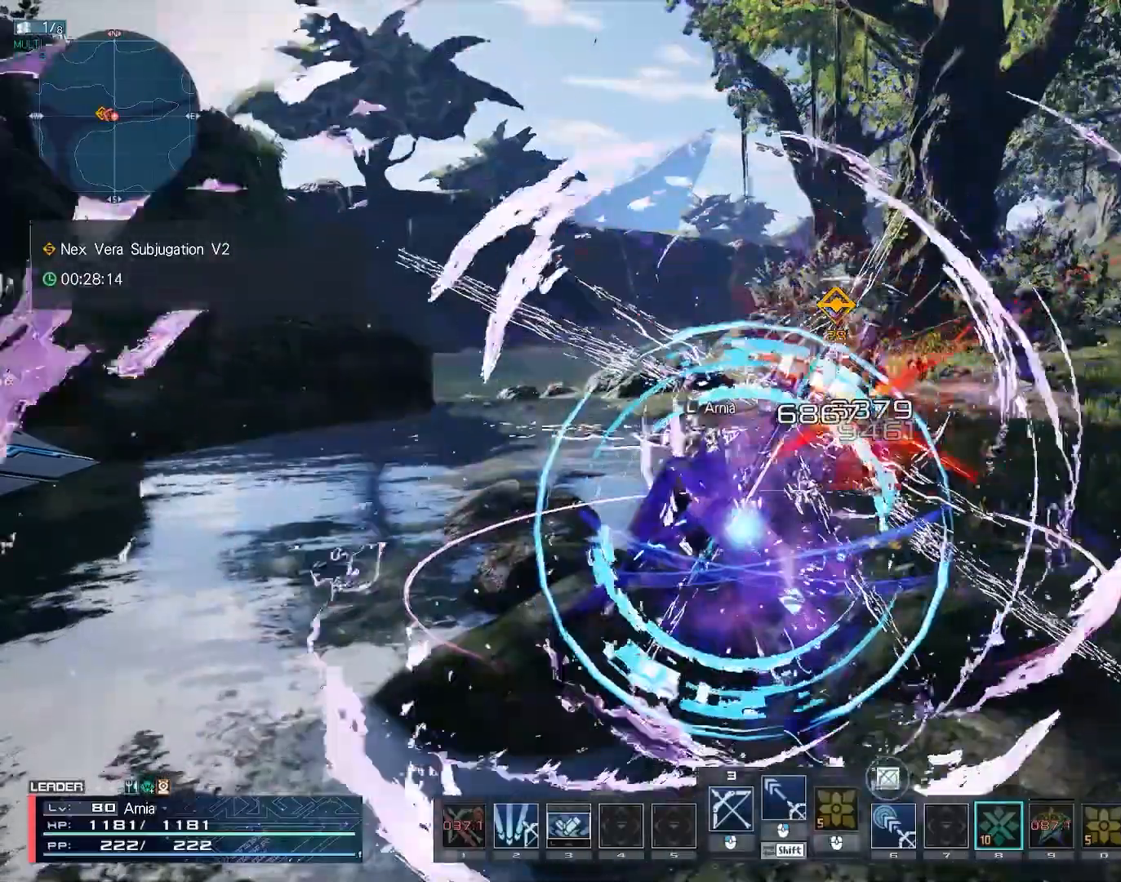
{"keys": [], "mouse": [], "events": [[367, "q", "down"], [433, "q", "up"]]}